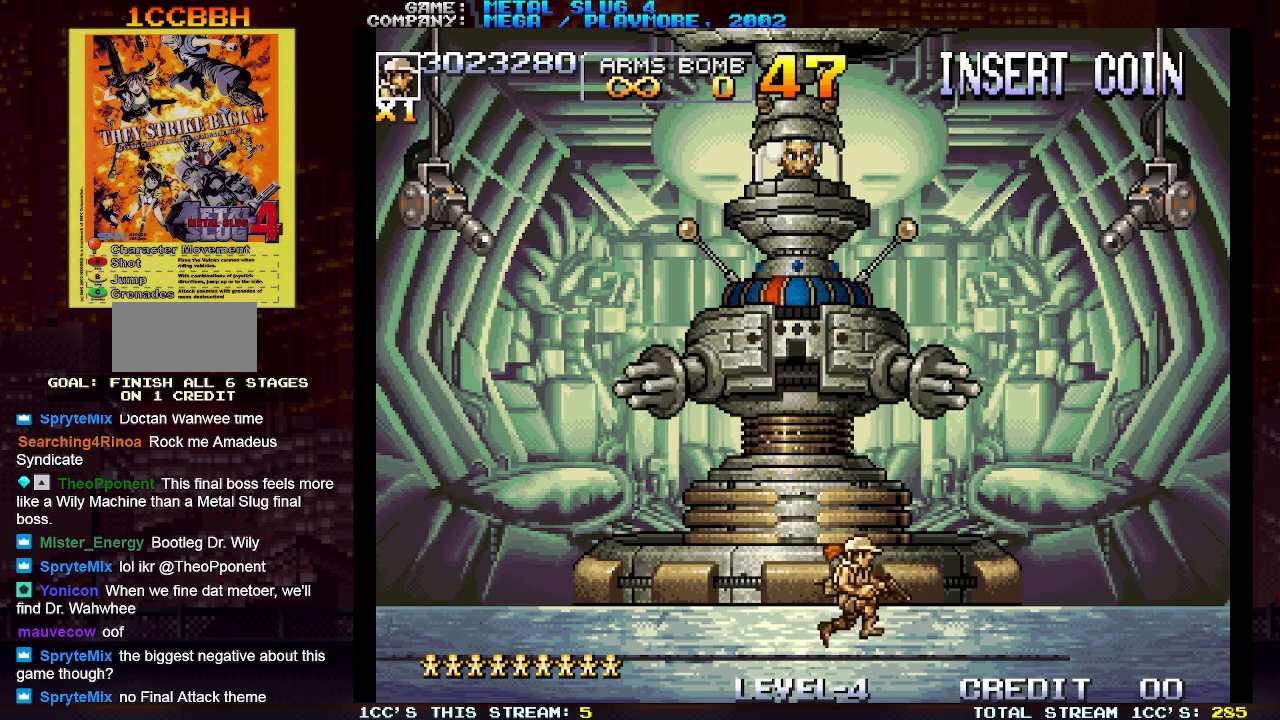
Gameplay with a controller (arcade stick); each line is a JSON object with the inputs held at the frame after it. "events" lists button and stick changes between this image and that frame as [ms after this image, input, new state], when the widget could be followed in between. Not read: L3 R3.
{"buttons": [], "left_stick": "up-right"}
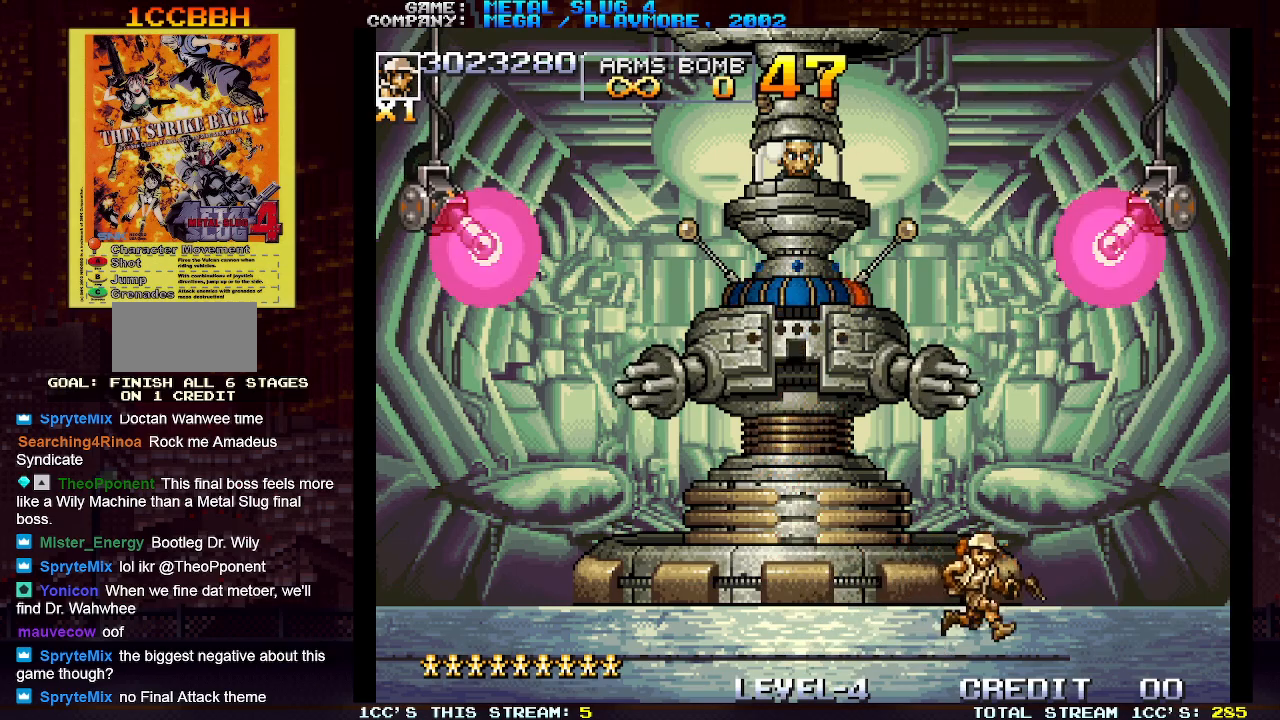
{"buttons": [], "left_stick": "up-right"}
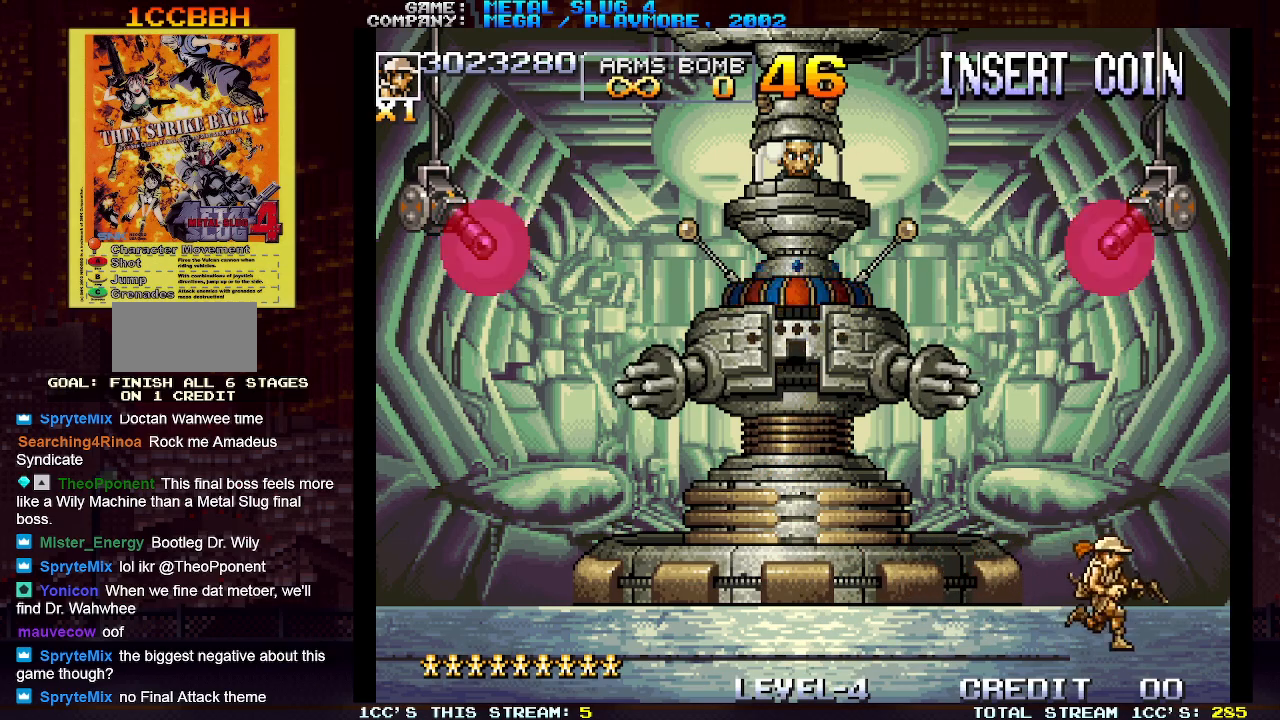
{"buttons": [], "left_stick": "center", "events": [[50, "left_stick", "left"], [117, "left_stick", "center"]]}
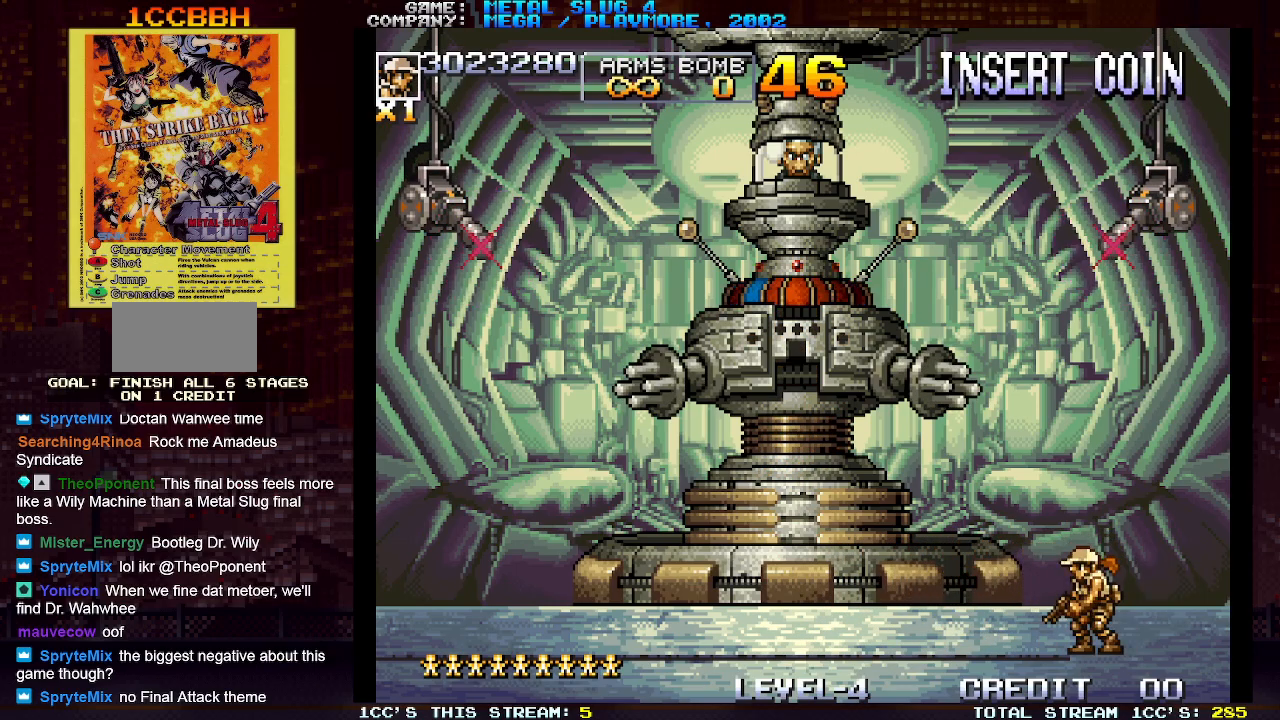
{"buttons": [], "left_stick": "center", "events": [[117, "left_stick", "left"], [167, "left_stick", "center"]]}
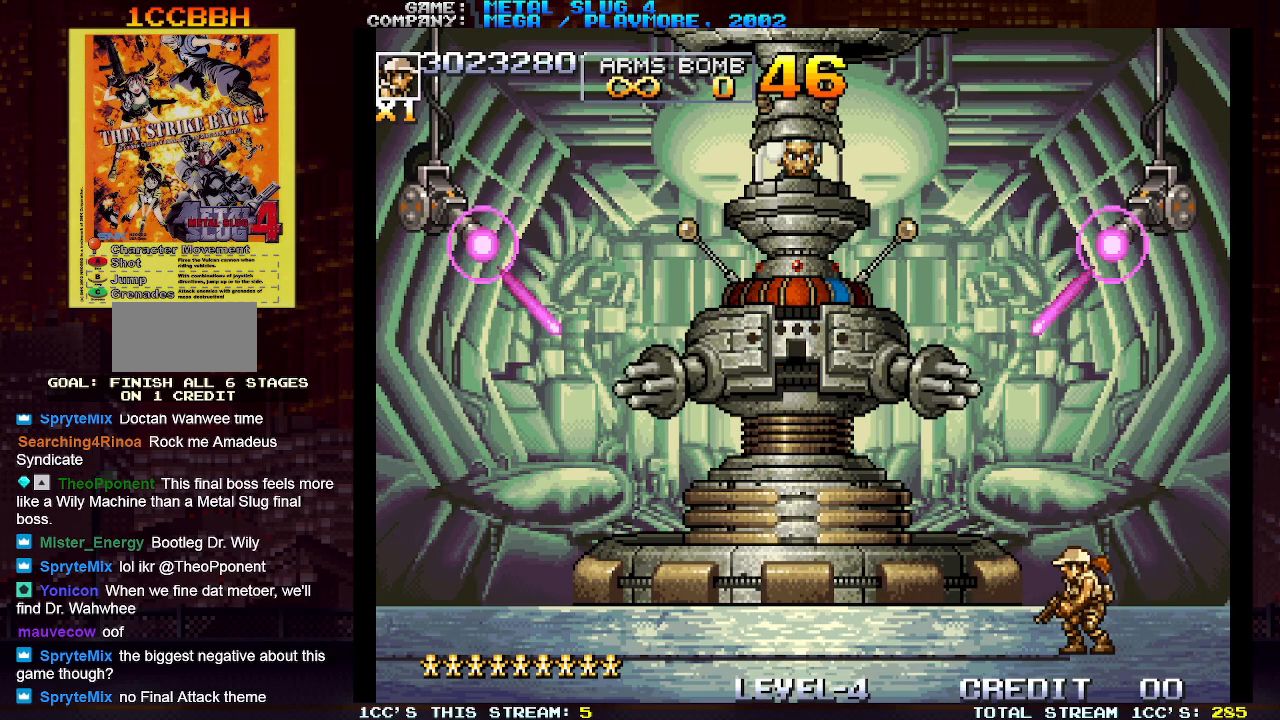
{"buttons": [], "left_stick": "center", "events": [[167, "left_stick", "left"], [217, "left_stick", "center"]]}
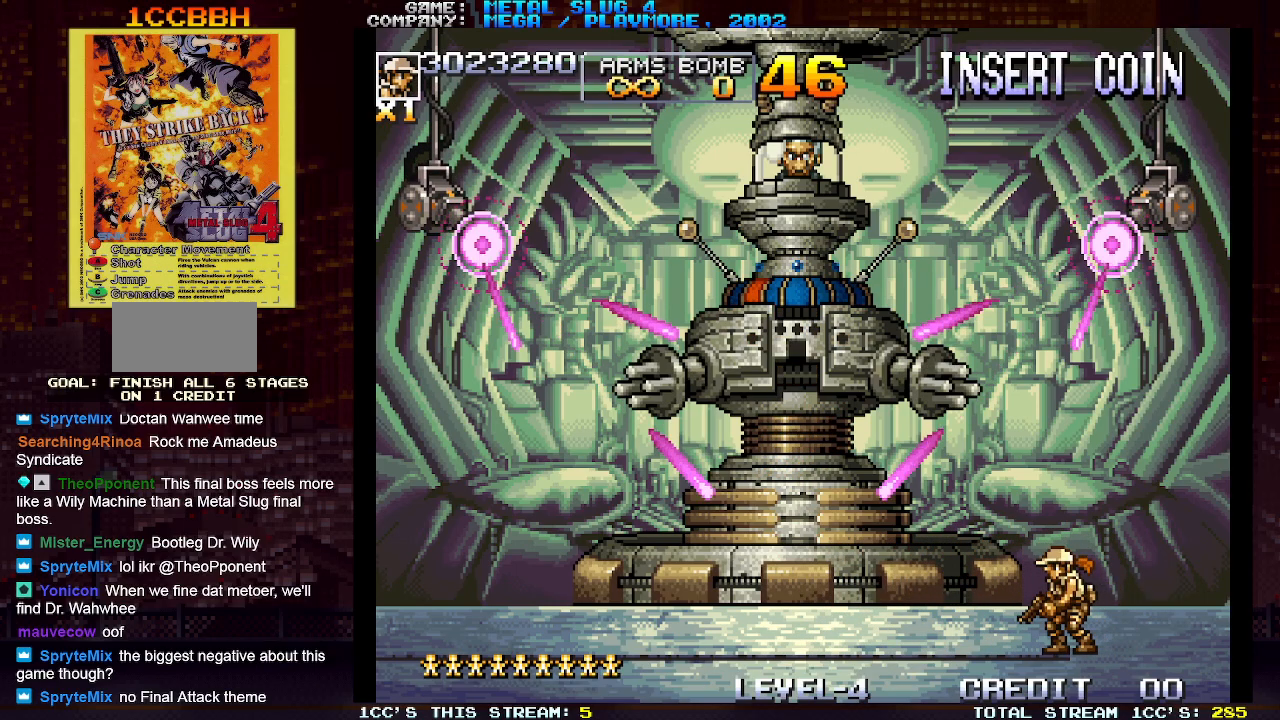
{"buttons": [], "left_stick": "center", "events": []}
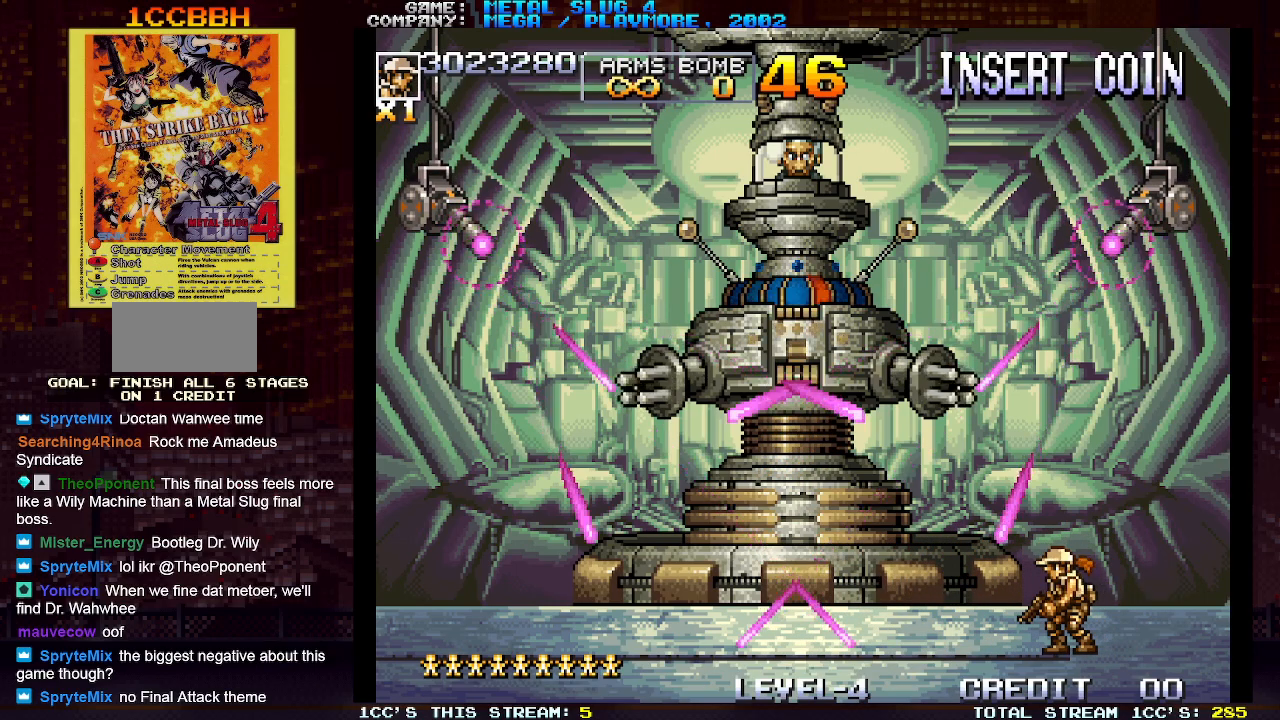
{"buttons": [], "left_stick": "center", "events": []}
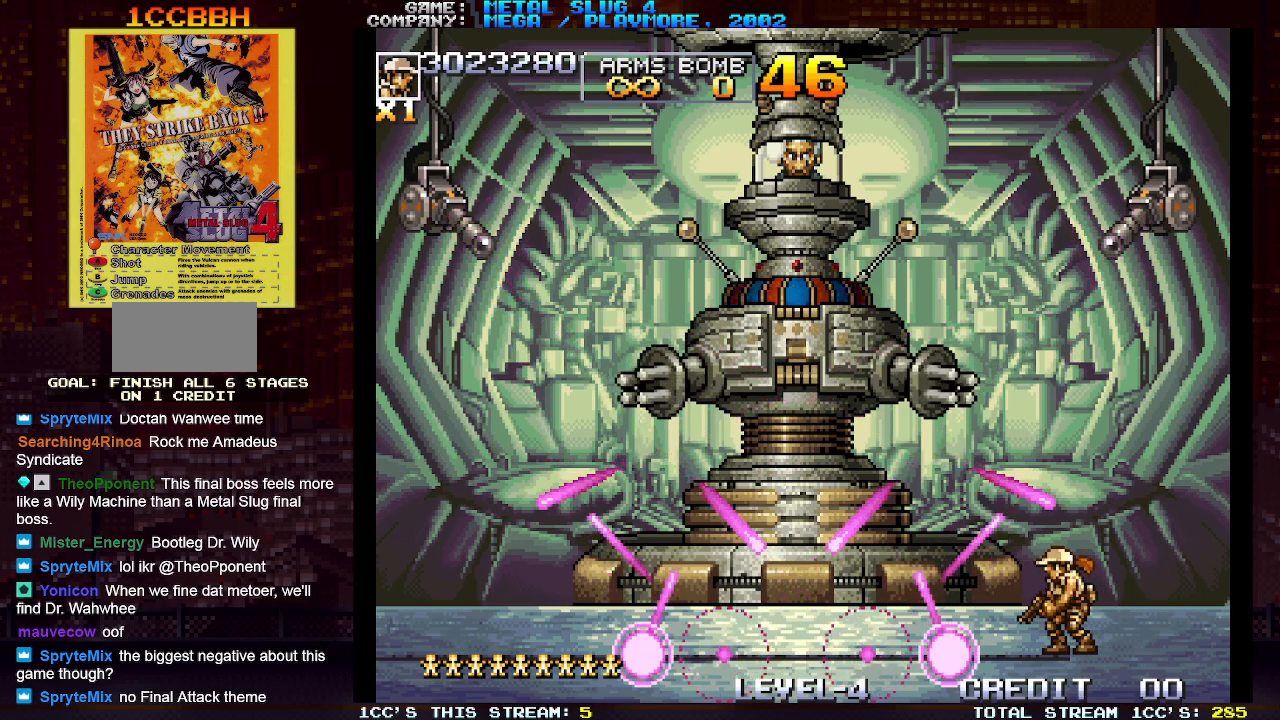
{"buttons": [], "left_stick": "left", "events": [[383, "TRIANGLE", "down"], [383, "left_stick", "left"], [467, "TRIANGLE", "up"]]}
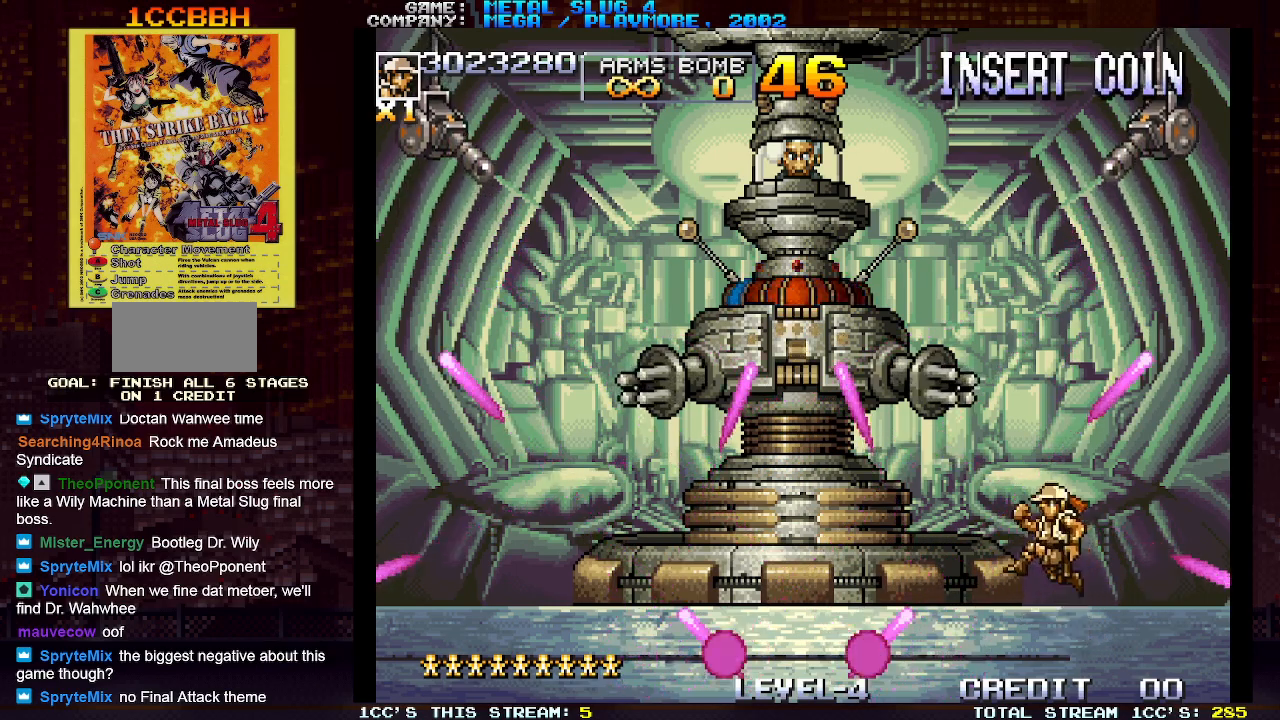
{"buttons": [], "left_stick": "up-left", "events": [[67, "SQUARE", "down"], [133, "SQUARE", "up"], [200, "left_stick", "up-left"], [250, "SQUARE", "down"], [300, "SQUARE", "up"], [350, "SQUARE", "down"], [400, "SQUARE", "up"], [450, "SQUARE", "down"], [483, "SQUARE", "up"]]}
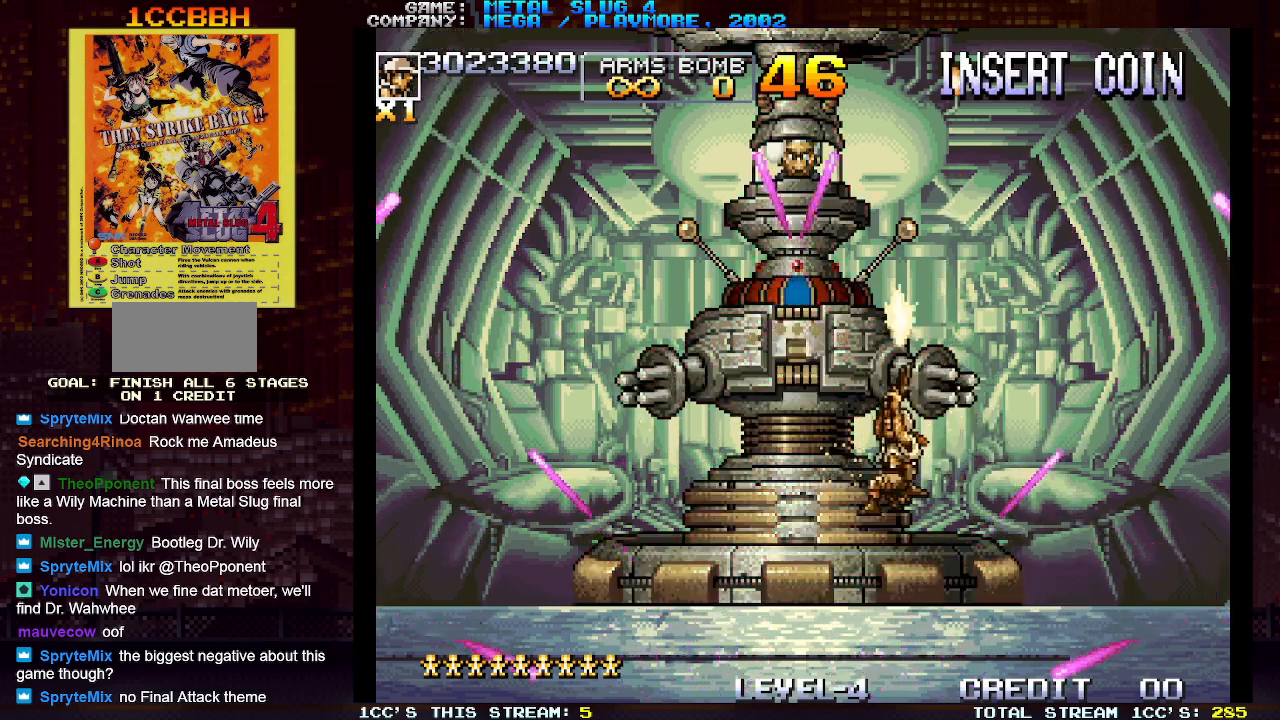
{"buttons": [], "left_stick": "down", "events": [[50, "SQUARE", "down"], [83, "SQUARE", "up"], [117, "SQUARE", "down"], [167, "SQUARE", "up"], [217, "SQUARE", "down"], [267, "SQUARE", "up"], [300, "SQUARE", "down"], [317, "left_stick", "down"], [350, "SQUARE", "up"], [383, "SQUARE", "down"], [417, "SQUARE", "up"]]}
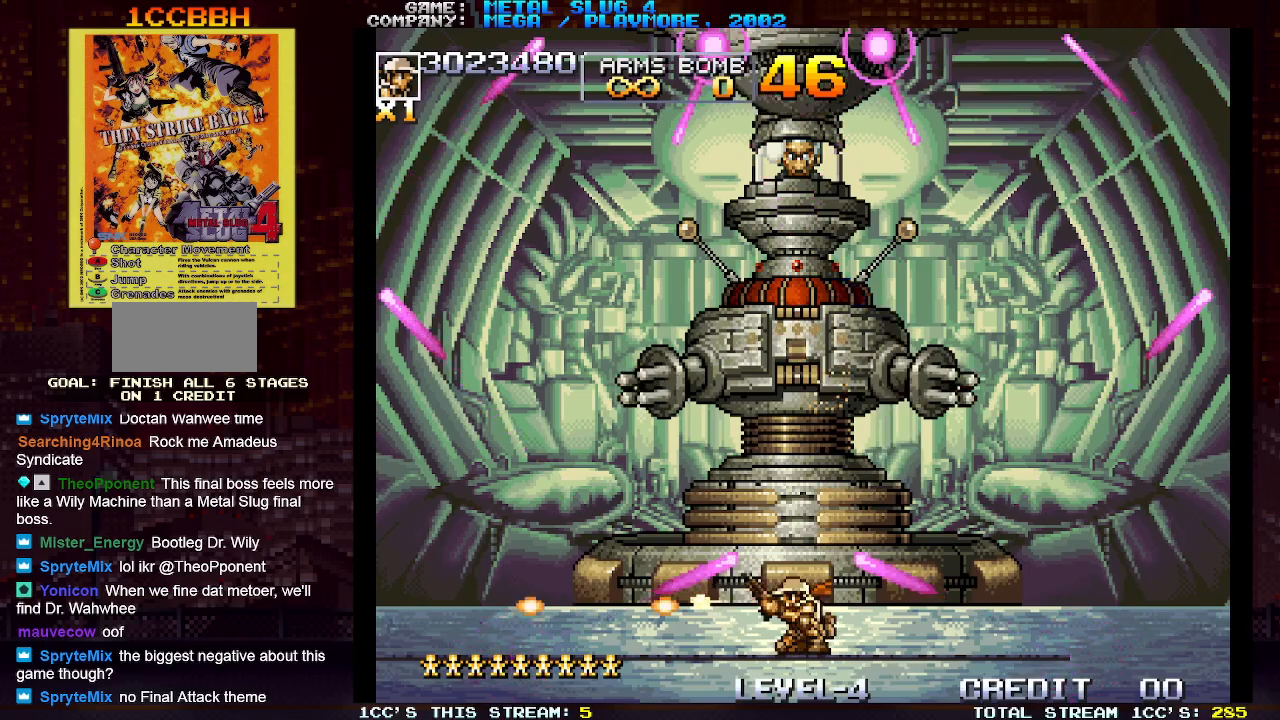
{"buttons": [], "left_stick": "down", "events": [[417, "SQUARE", "down"], [433, "SQUARE", "up"]]}
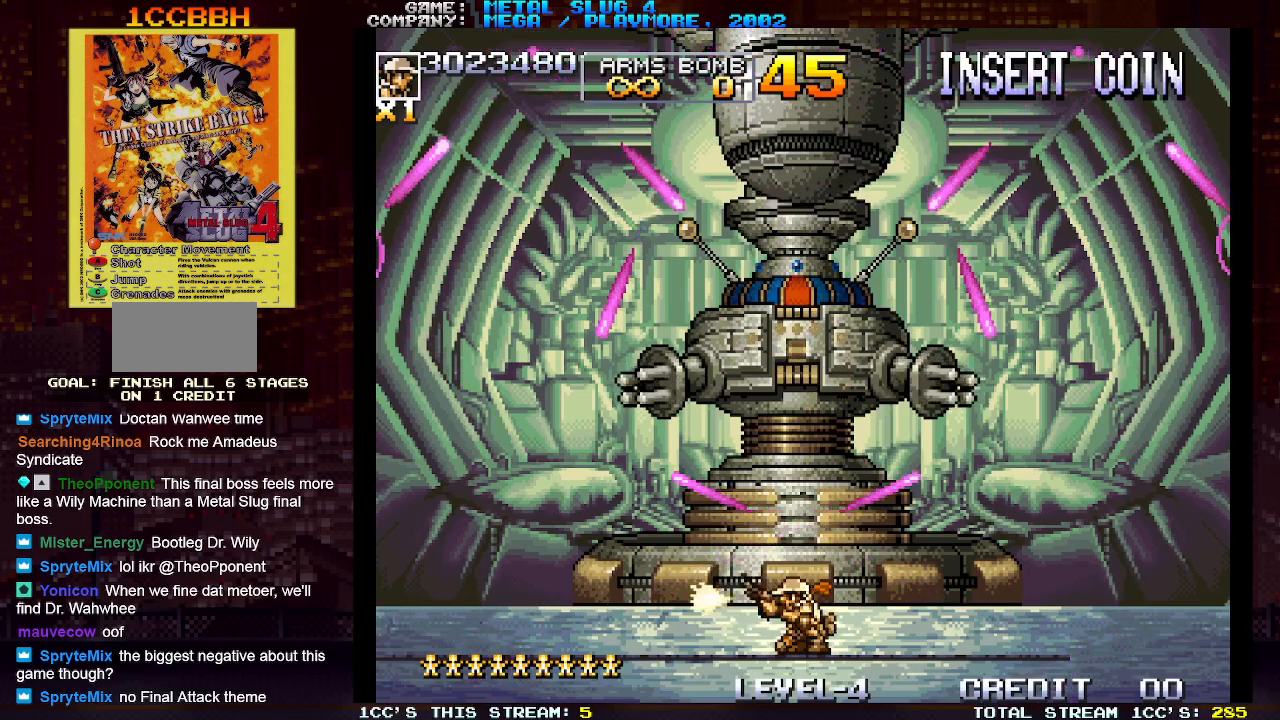
{"buttons": [], "left_stick": "up-left", "events": [[17, "SQUARE", "down"], [50, "SQUARE", "up"], [67, "left_stick", "up-left"], [83, "SQUARE", "down"], [133, "SQUARE", "up"], [167, "SQUARE", "down"], [217, "SQUARE", "up"], [250, "SQUARE", "down"], [300, "SQUARE", "up"], [333, "SQUARE", "down"], [383, "SQUARE", "up"], [433, "SQUARE", "down"], [483, "SQUARE", "up"]]}
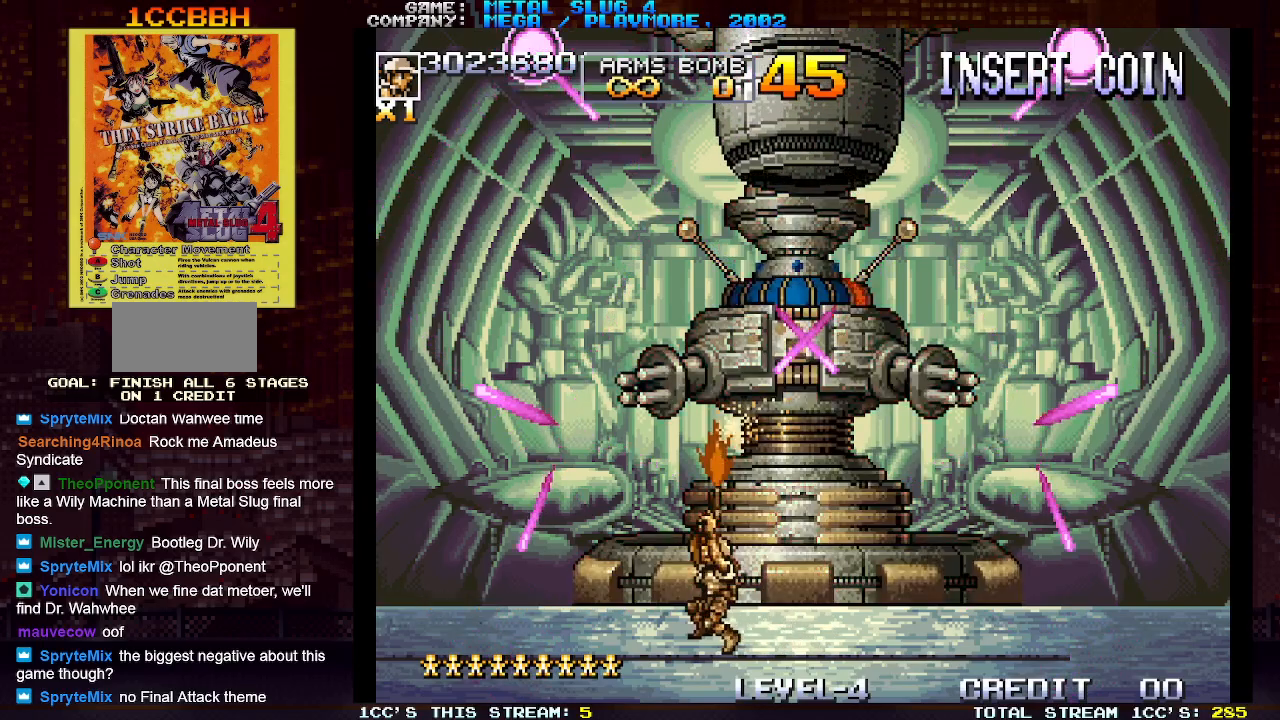
{"buttons": [], "left_stick": "down", "events": [[67, "left_stick", "down"]]}
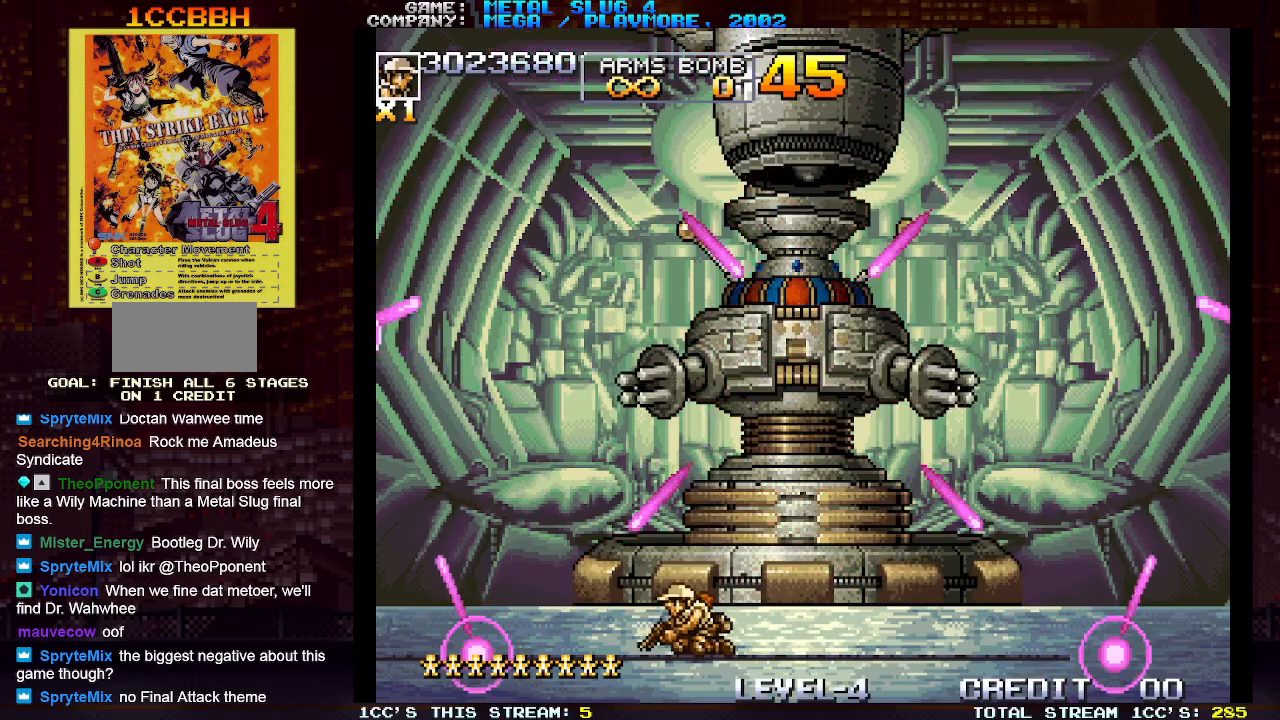
{"buttons": [], "left_stick": "down", "events": [[217, "left_stick", "down-left"], [433, "left_stick", "down"]]}
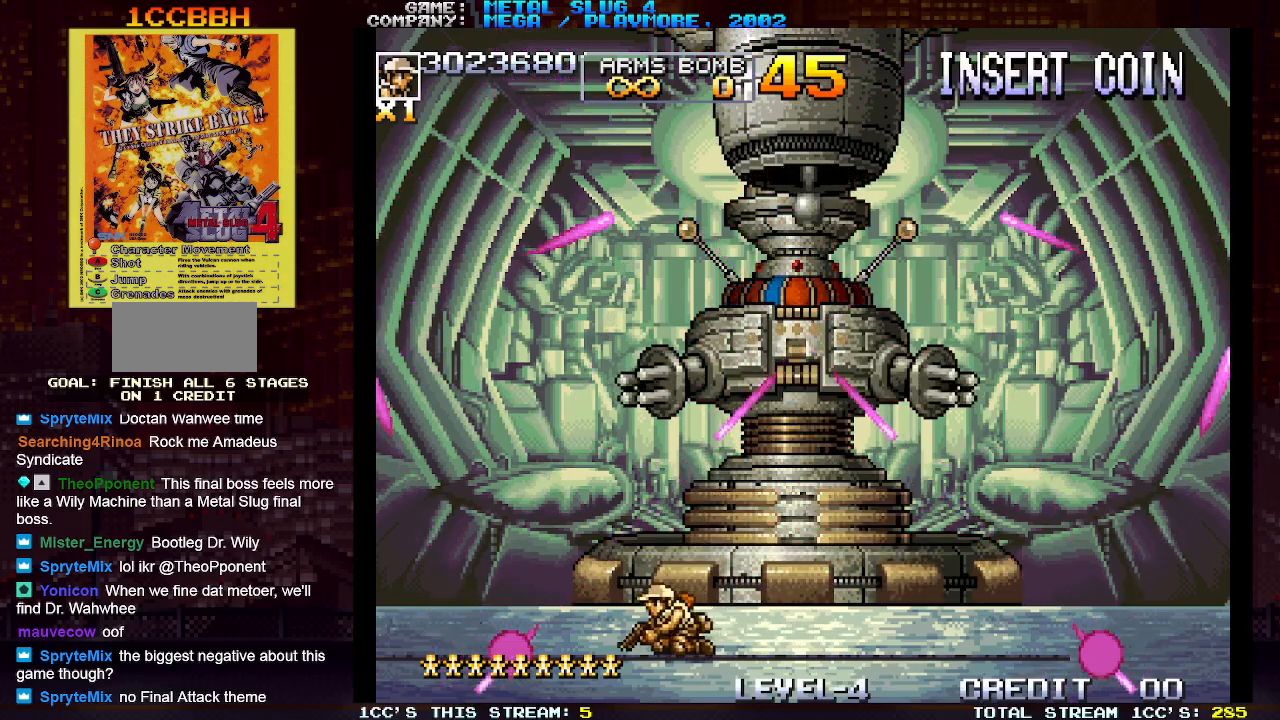
{"buttons": [], "left_stick": "down", "events": []}
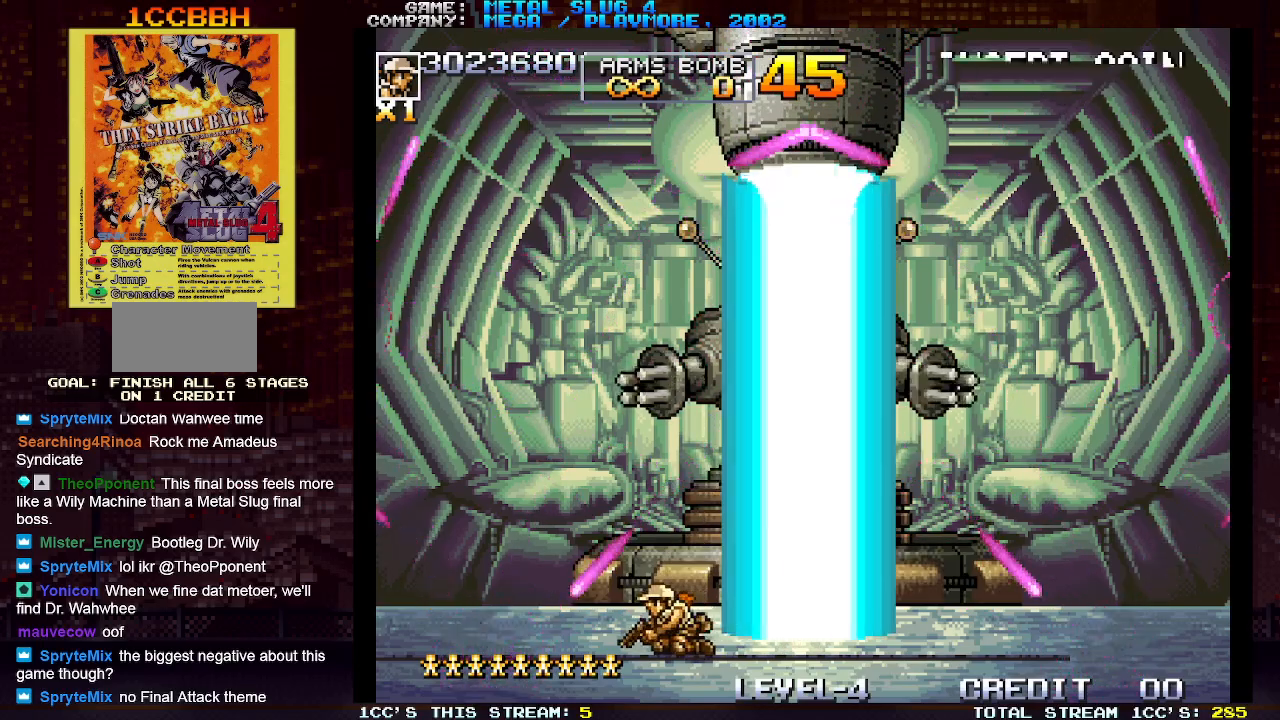
{"buttons": [], "left_stick": "down-left", "events": [[83, "left_stick", "down-left"]]}
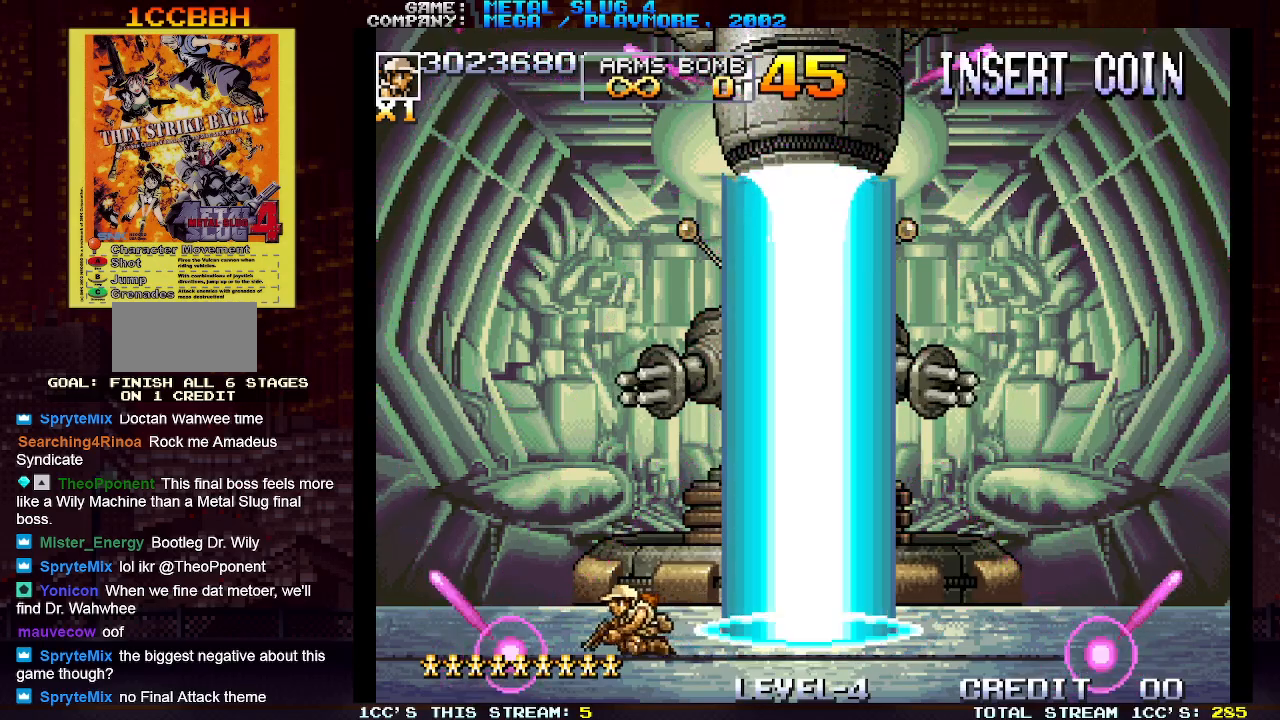
{"buttons": [], "left_stick": "down", "events": [[83, "left_stick", "down-right"], [200, "left_stick", "down"]]}
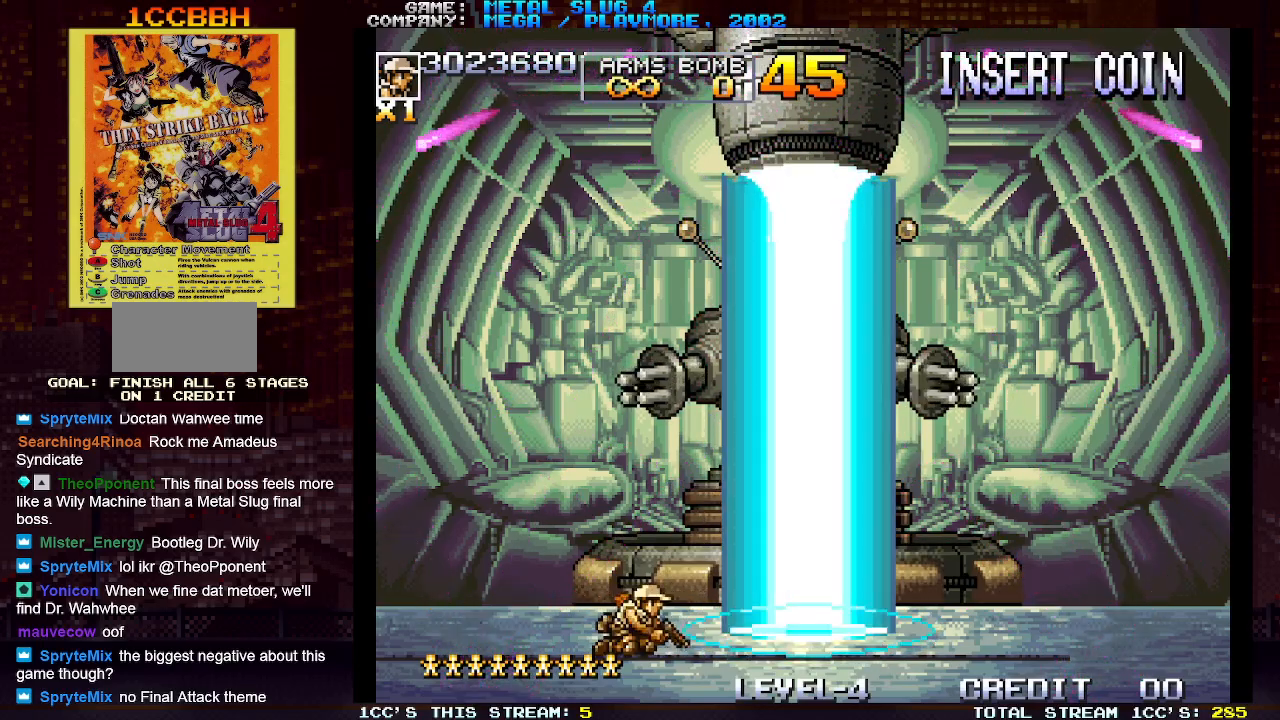
{"buttons": [], "left_stick": "down", "events": []}
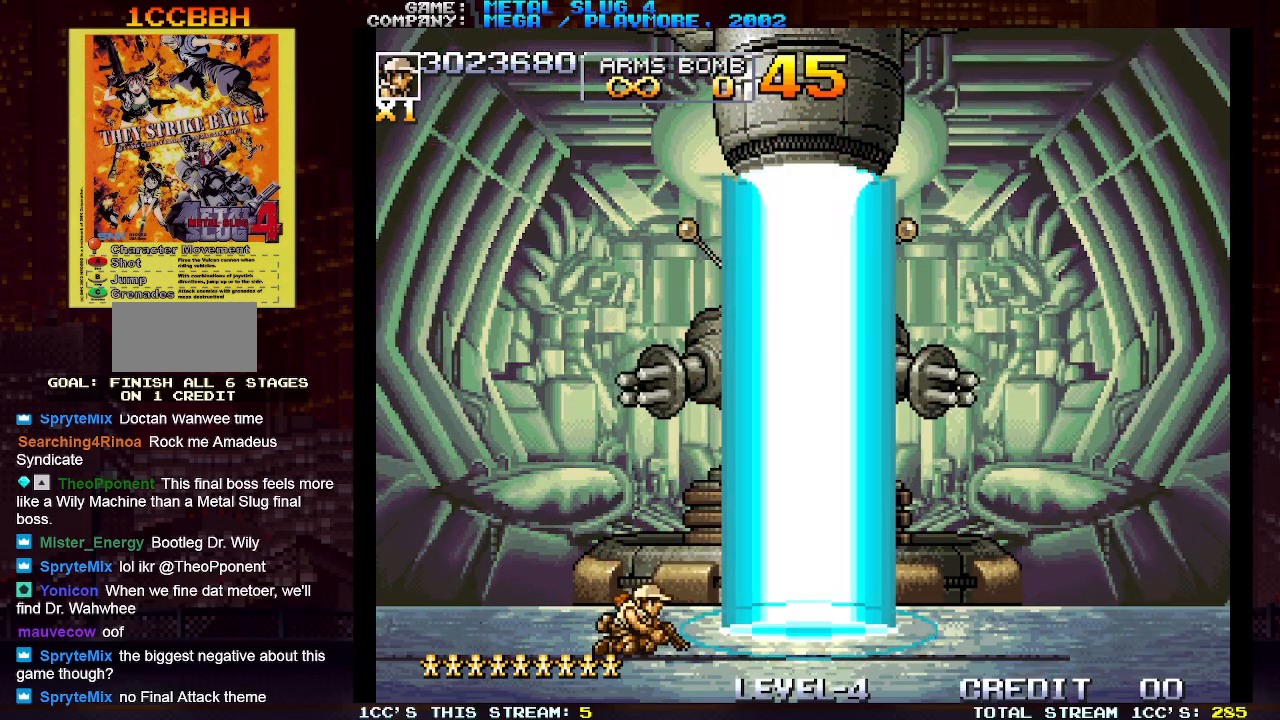
{"buttons": [], "left_stick": "down", "events": []}
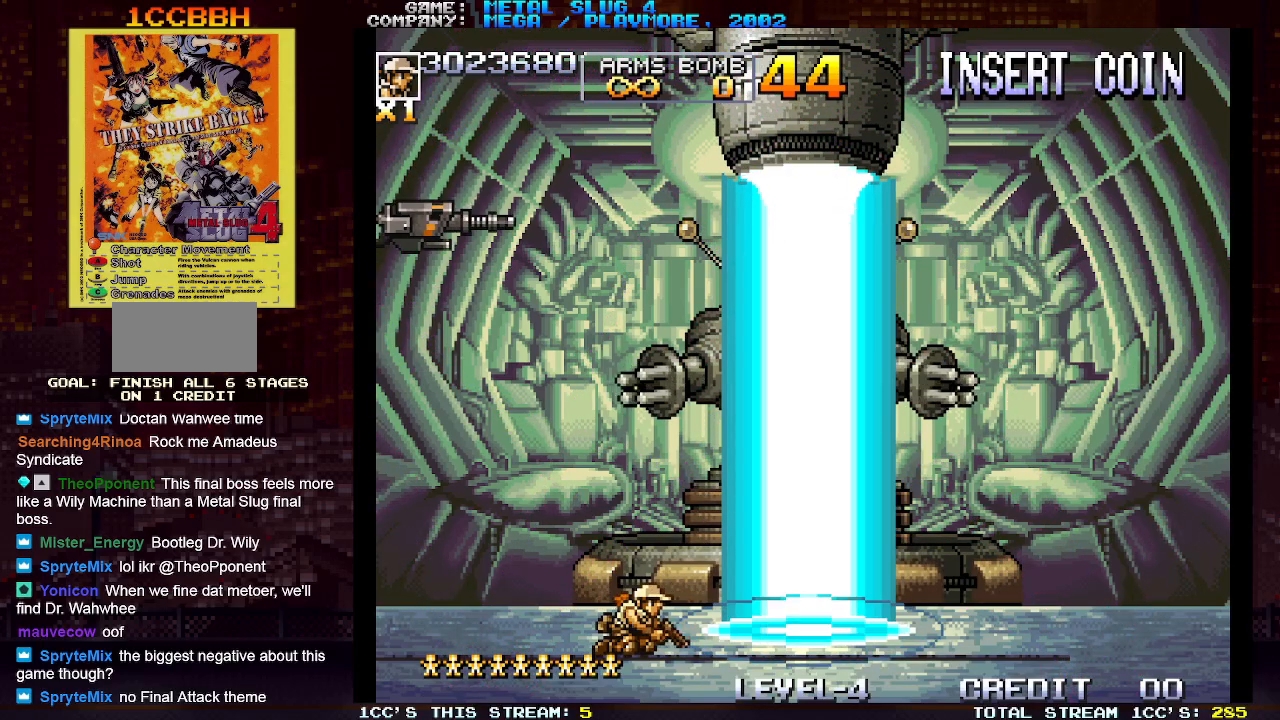
{"buttons": [], "left_stick": "down", "events": [[200, "SQUARE", "down"], [217, "SQUARE", "up"], [383, "SQUARE", "down"], [400, "SQUARE", "up"], [467, "SQUARE", "down"], [483, "SQUARE", "up"]]}
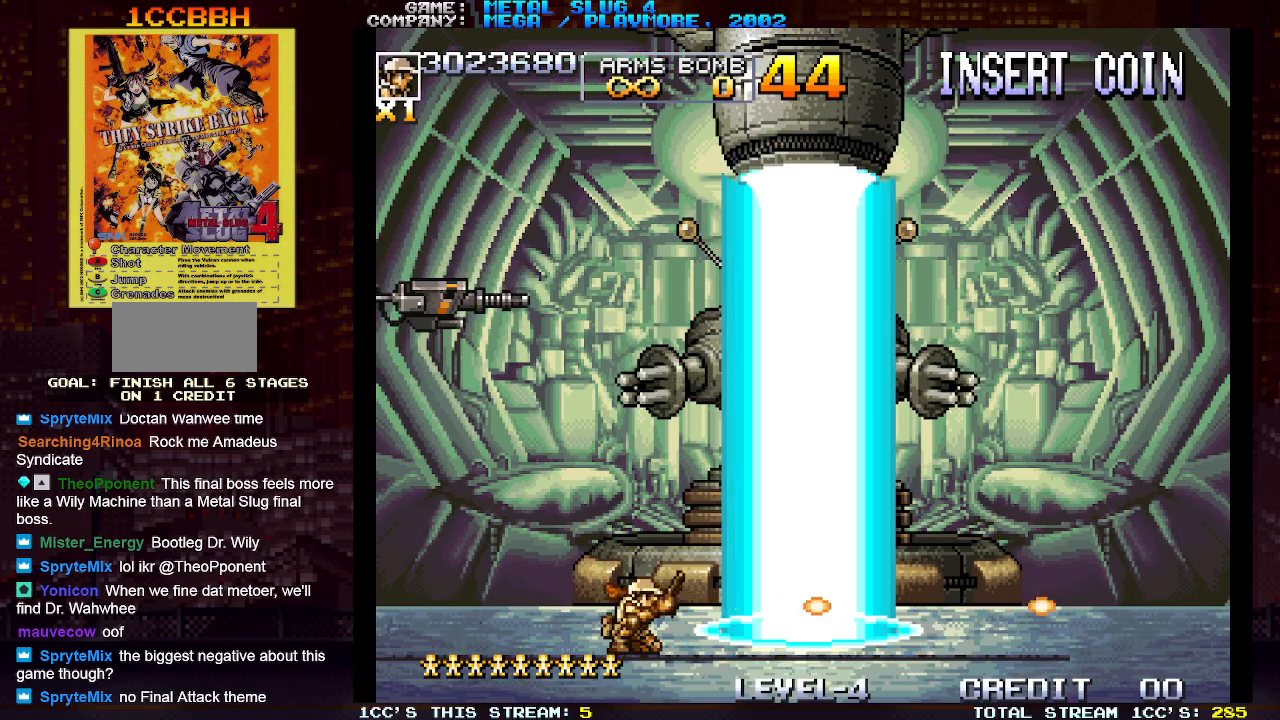
{"buttons": [], "left_stick": "center", "events": [[50, "SQUARE", "down"], [83, "SQUARE", "up"], [167, "SQUARE", "down"], [183, "SQUARE", "up"], [250, "SQUARE", "down"], [267, "SQUARE", "up"], [333, "left_stick", "right"], [417, "left_stick", "center"]]}
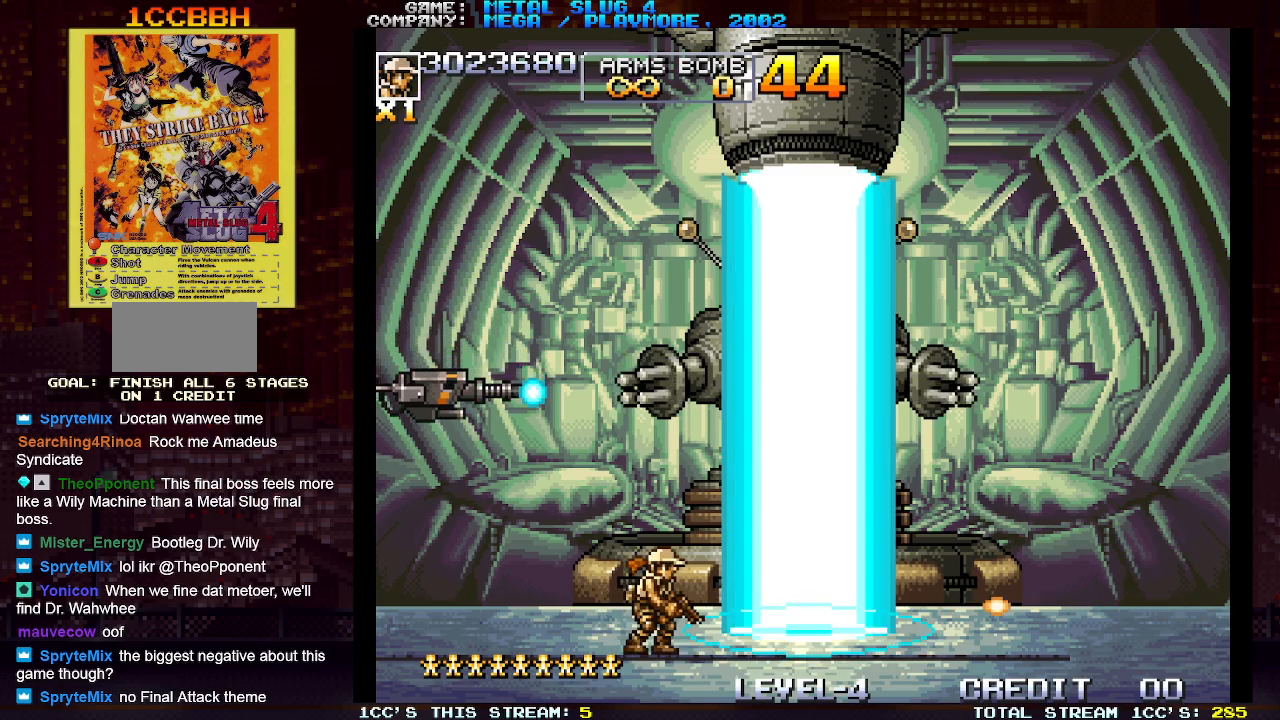
{"buttons": [], "left_stick": "down", "events": [[100, "SQUARE", "down"], [117, "SQUARE", "up"], [300, "left_stick", "down"]]}
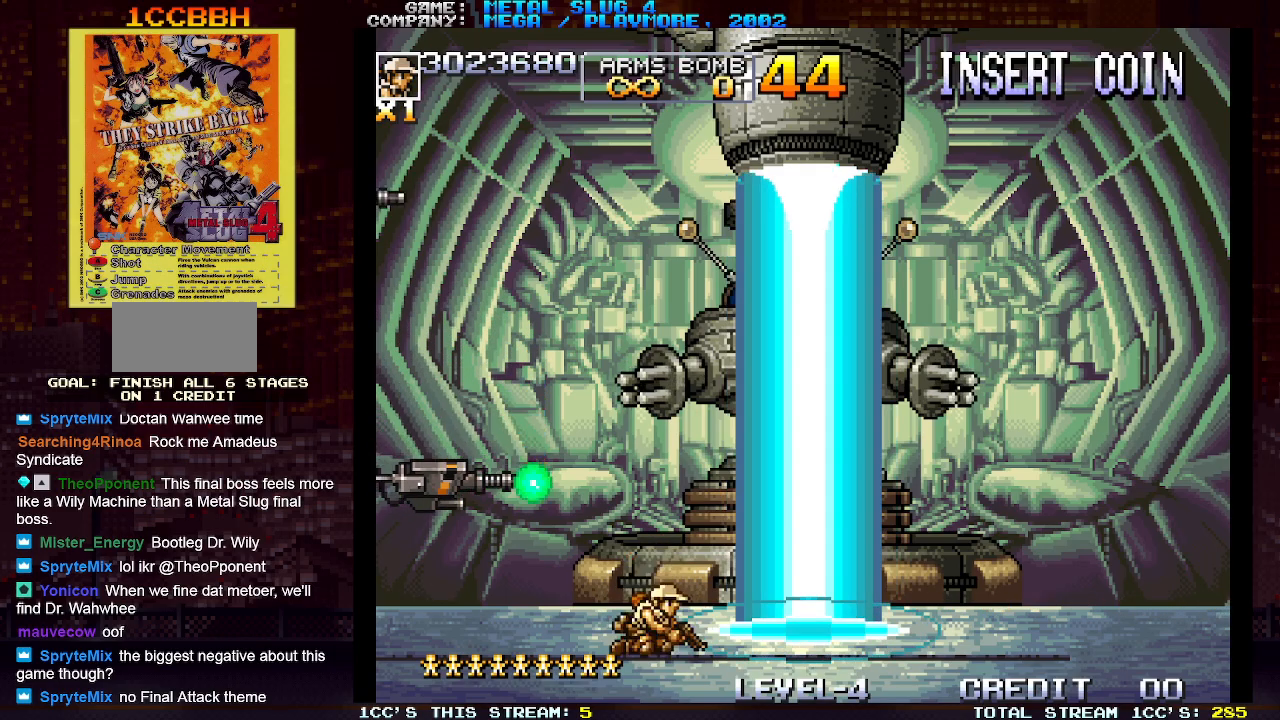
{"buttons": ["TRIANGLE"], "left_stick": "center", "events": [[400, "left_stick", "center"], [433, "TRIANGLE", "down"]]}
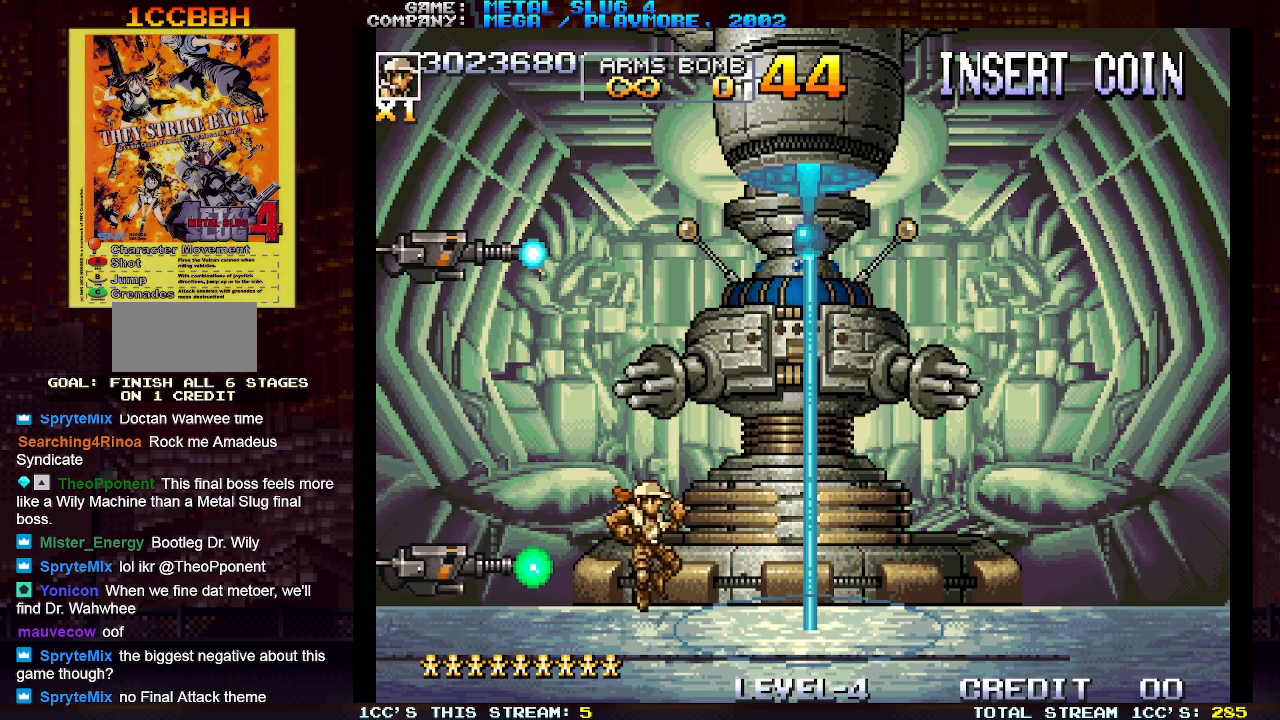
{"buttons": [], "left_stick": "up-right", "events": [[33, "TRIANGLE", "up"], [167, "SQUARE", "down"], [217, "SQUARE", "up"], [283, "SQUARE", "down"], [300, "left_stick", "right"], [317, "SQUARE", "up"], [350, "SQUARE", "down"], [350, "left_stick", "up-right"], [417, "SQUARE", "up"], [467, "SQUARE", "down"], [500, "SQUARE", "up"]]}
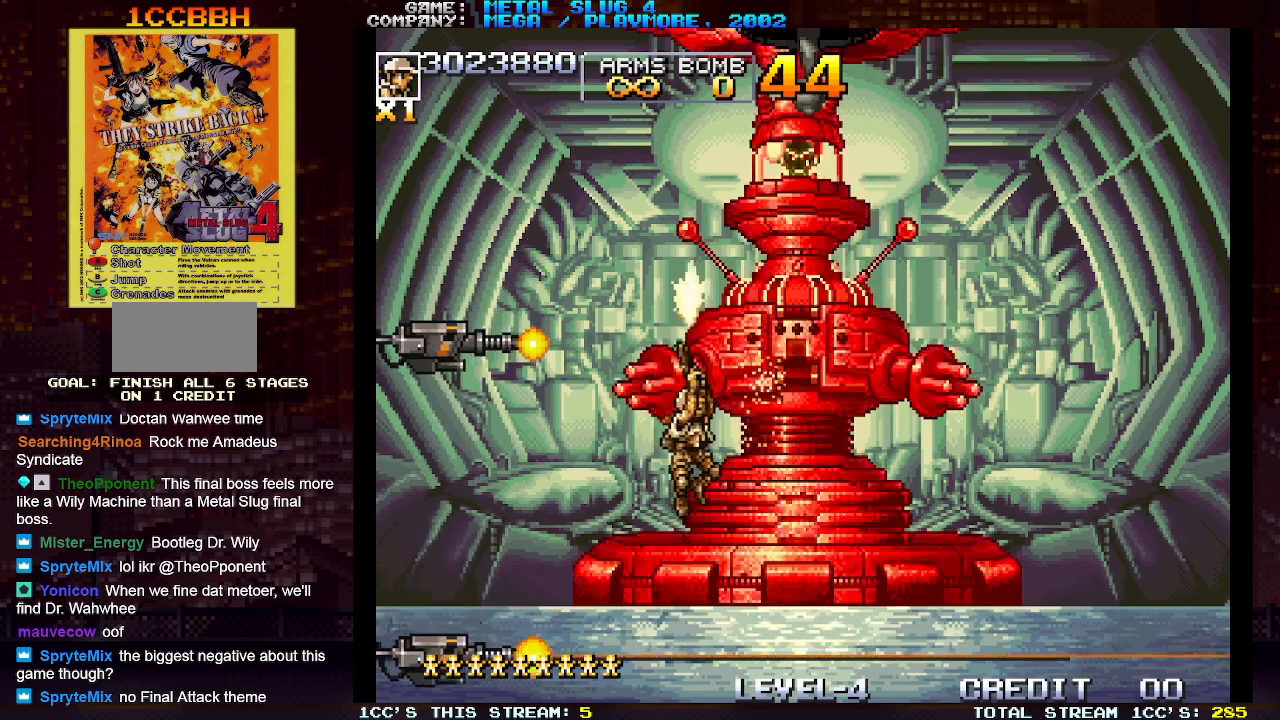
{"buttons": ["SQUARE"], "left_stick": "center", "events": [[33, "SQUARE", "down"], [100, "SQUARE", "up"], [150, "SQUARE", "down"], [183, "SQUARE", "up"], [217, "SQUARE", "down"], [267, "SQUARE", "up"], [317, "SQUARE", "down"], [350, "left_stick", "up"], [367, "SQUARE", "up"], [400, "SQUARE", "down"], [450, "SQUARE", "up"], [467, "left_stick", "center"], [483, "SQUARE", "down"]]}
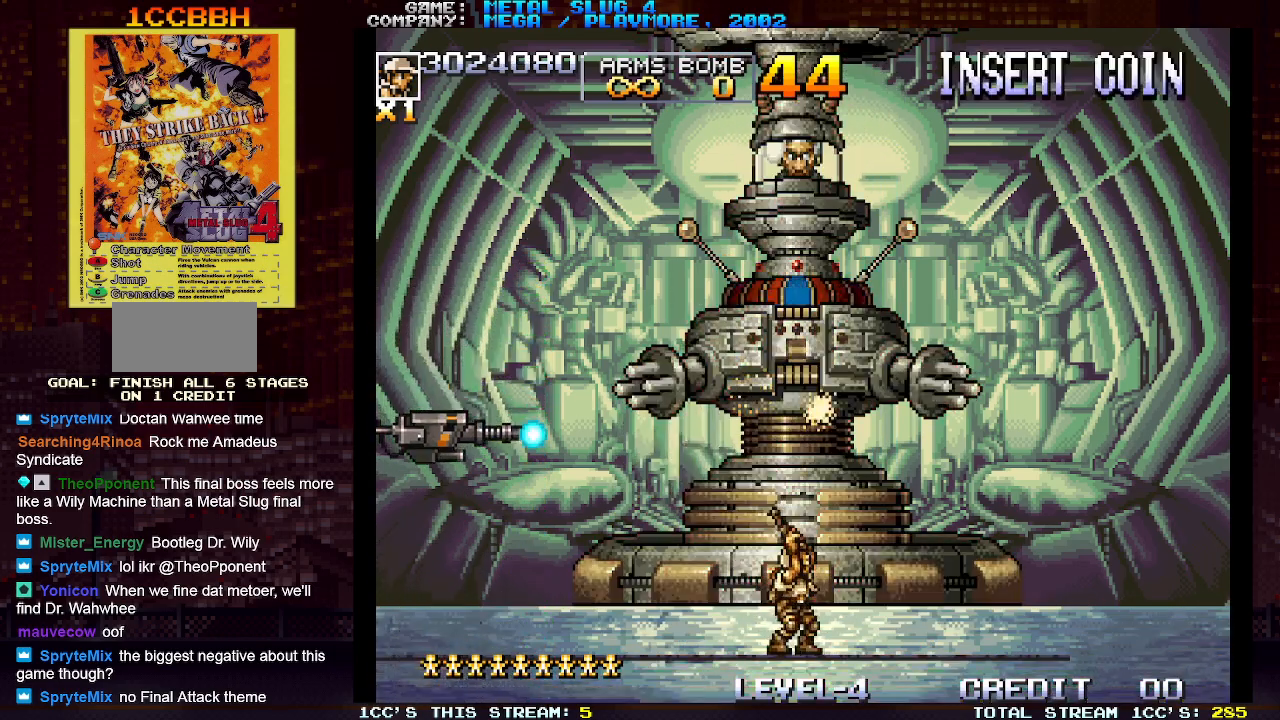
{"buttons": [], "left_stick": "center", "events": [[17, "SQUARE", "up"], [17, "left_stick", "down"], [467, "left_stick", "center"]]}
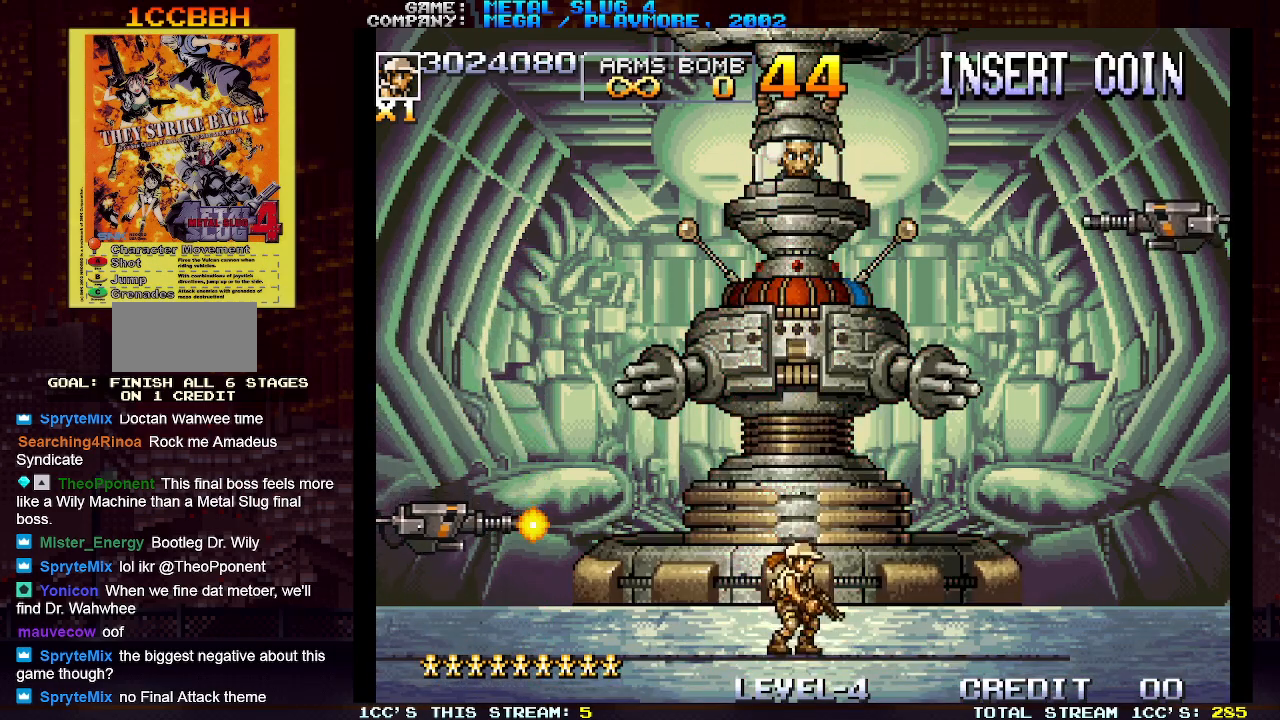
{"buttons": ["SQUARE"], "left_stick": "up", "events": [[17, "TRIANGLE", "down"], [33, "left_stick", "up"], [100, "TRIANGLE", "up"], [133, "SQUARE", "down"], [183, "SQUARE", "up"], [267, "SQUARE", "down"], [300, "SQUARE", "up"], [333, "SQUARE", "down"], [367, "SQUARE", "up"], [417, "SQUARE", "down"], [450, "SQUARE", "up"], [500, "SQUARE", "down"]]}
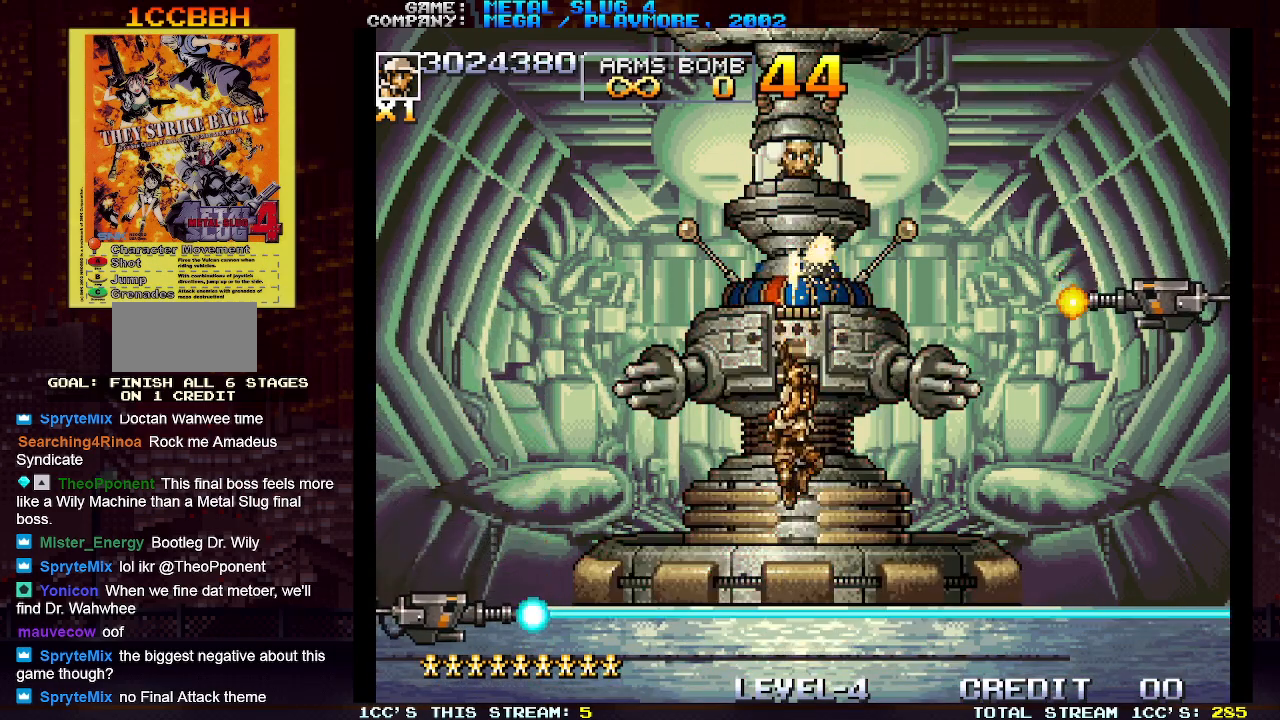
{"buttons": [], "left_stick": "up", "events": [[33, "SQUARE", "up"], [83, "SQUARE", "down"], [133, "SQUARE", "up"], [167, "SQUARE", "down"], [217, "SQUARE", "up"], [283, "SQUARE", "down"], [300, "SQUARE", "up"], [350, "SQUARE", "down"], [400, "SQUARE", "up"], [450, "SQUARE", "down"], [483, "SQUARE", "up"]]}
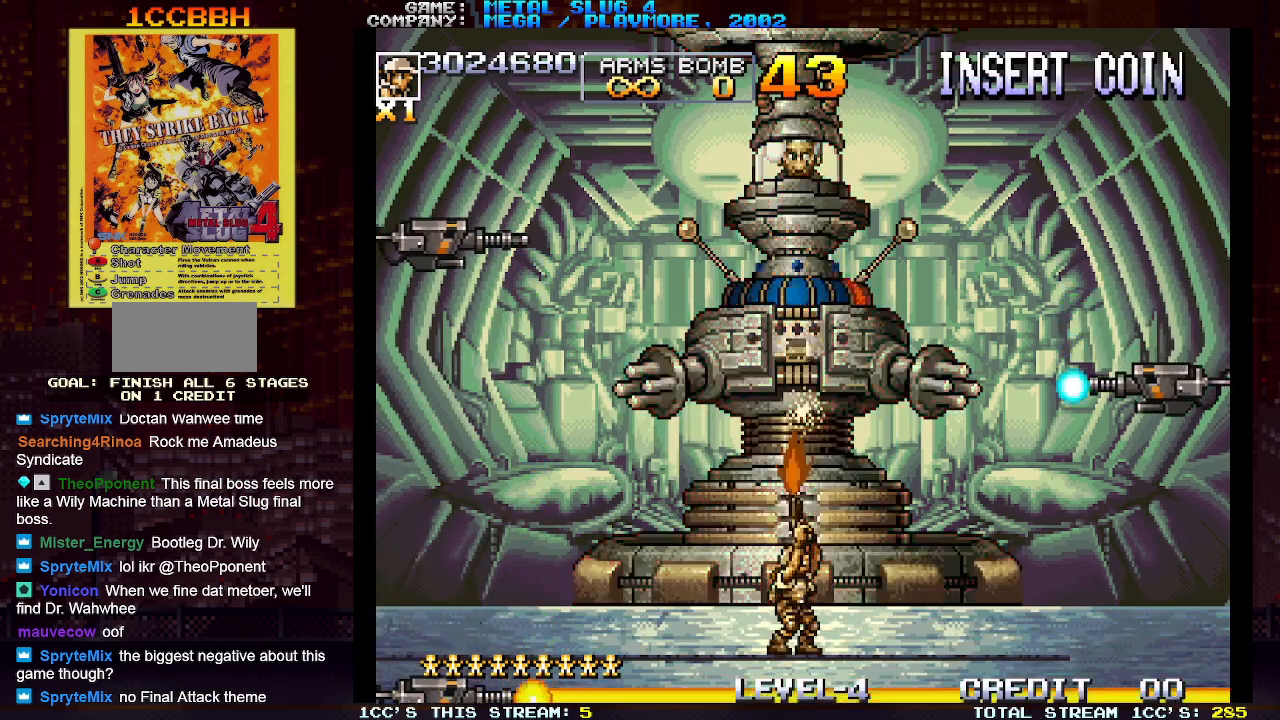
{"buttons": [], "left_stick": "down", "events": [[33, "SQUARE", "down"], [83, "SQUARE", "up"], [133, "SQUARE", "down"], [167, "SQUARE", "up"], [217, "SQUARE", "down"], [250, "SQUARE", "up"], [267, "SQUARE", "down"], [333, "SQUARE", "up"], [350, "left_stick", "center"], [400, "left_stick", "down"]]}